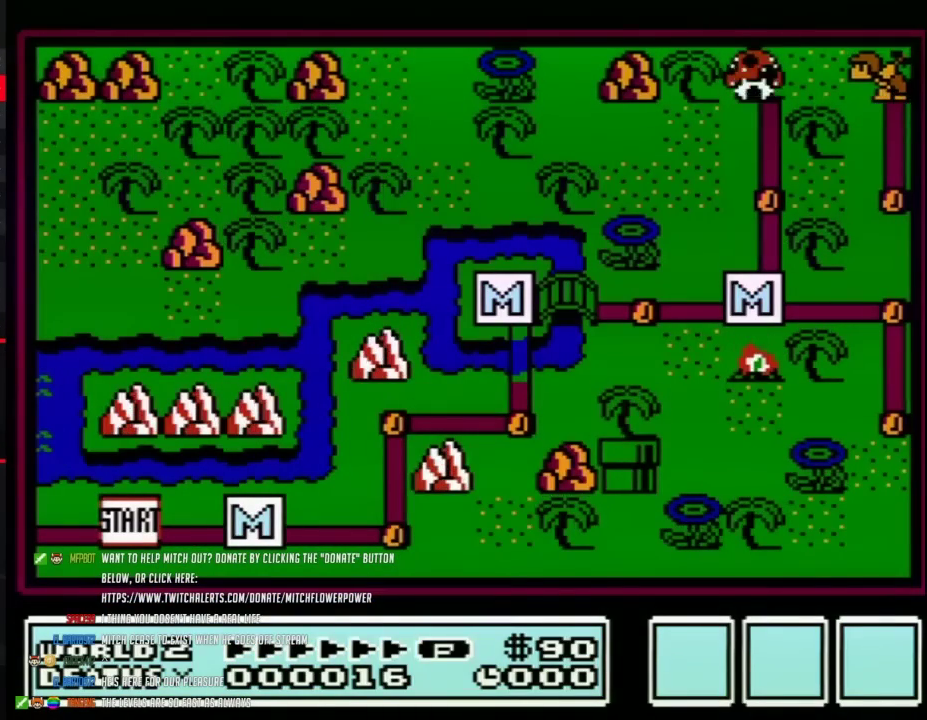
Gameplay with a controller (Nintendo layout); each line is a JSON object with the inputs held at the frame after it. "events" lists button and stick changes between this image and that frame as [ms after this image, input, new state], when the widget could be followed in between. Not read: L3 R3.
{"buttons": ["DPAD_DOWN"], "events": [[417, "DPAD_DOWN", "down"]]}
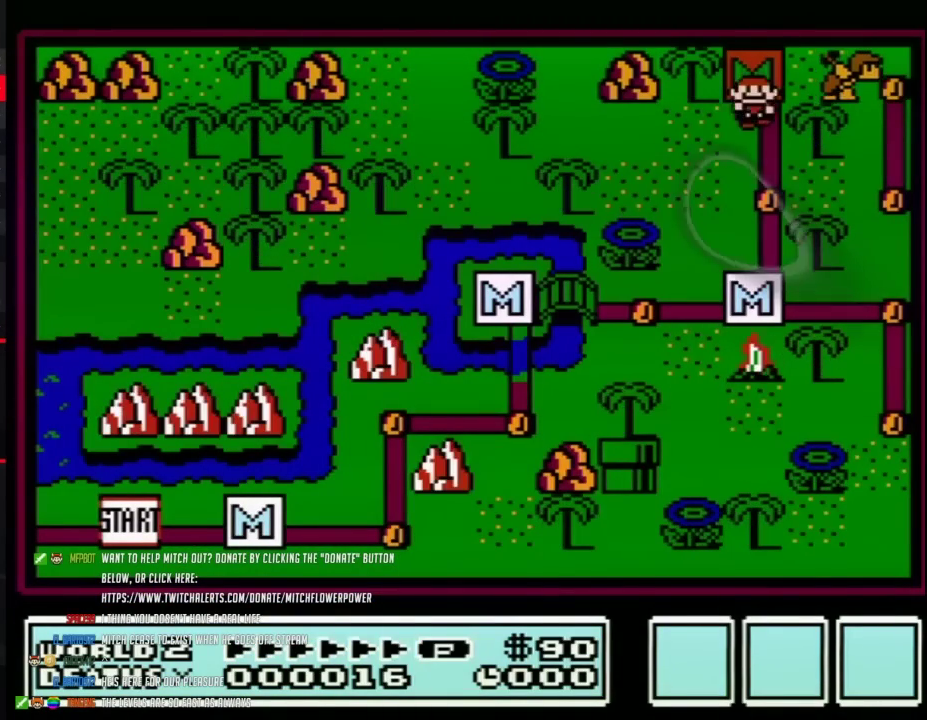
{"buttons": ["DPAD_DOWN"], "events": [[267, "DPAD_DOWN", "up"], [333, "DPAD_DOWN", "down"]]}
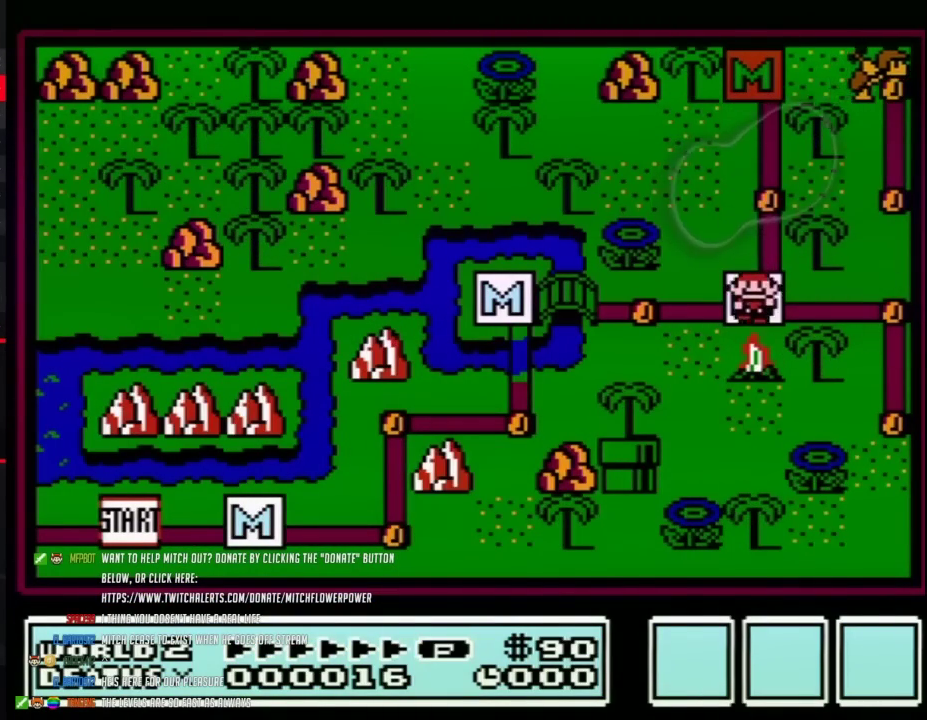
{"buttons": ["DPAD_RIGHT"], "events": [[50, "DPAD_DOWN", "up"], [150, "DPAD_RIGHT", "down"], [367, "DPAD_RIGHT", "up"], [467, "DPAD_RIGHT", "down"]]}
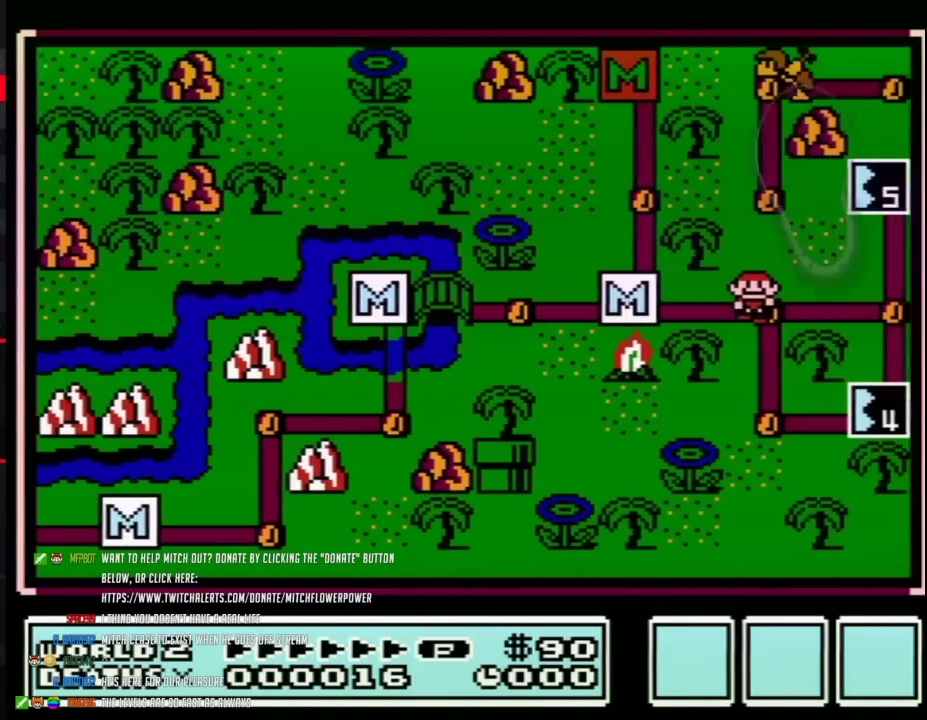
{"buttons": ["DPAD_RIGHT"], "events": [[300, "DPAD_RIGHT", "up"], [433, "DPAD_RIGHT", "down"]]}
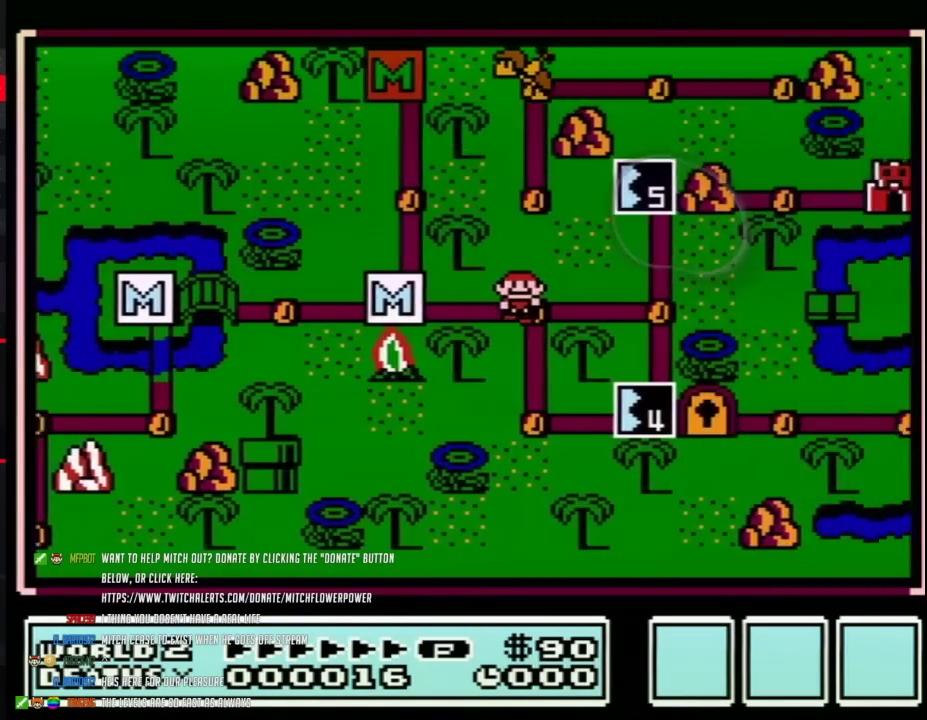
{"buttons": ["DPAD_RIGHT"], "events": [[217, "DPAD_RIGHT", "up"], [400, "DPAD_RIGHT", "down"]]}
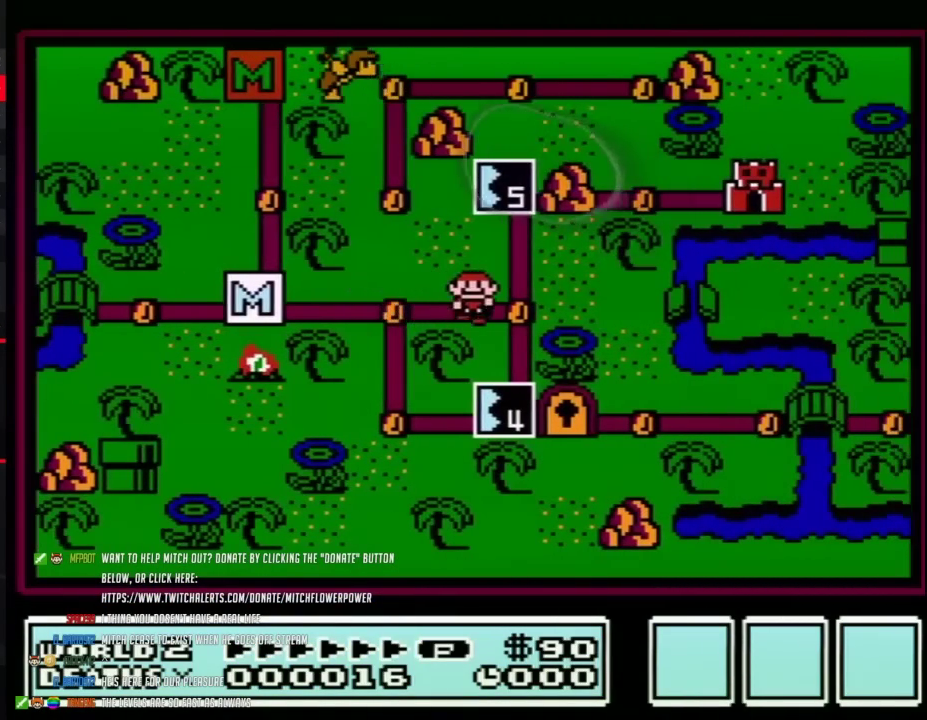
{"buttons": ["DPAD_UP"], "events": [[183, "DPAD_RIGHT", "up"], [283, "DPAD_UP", "down"]]}
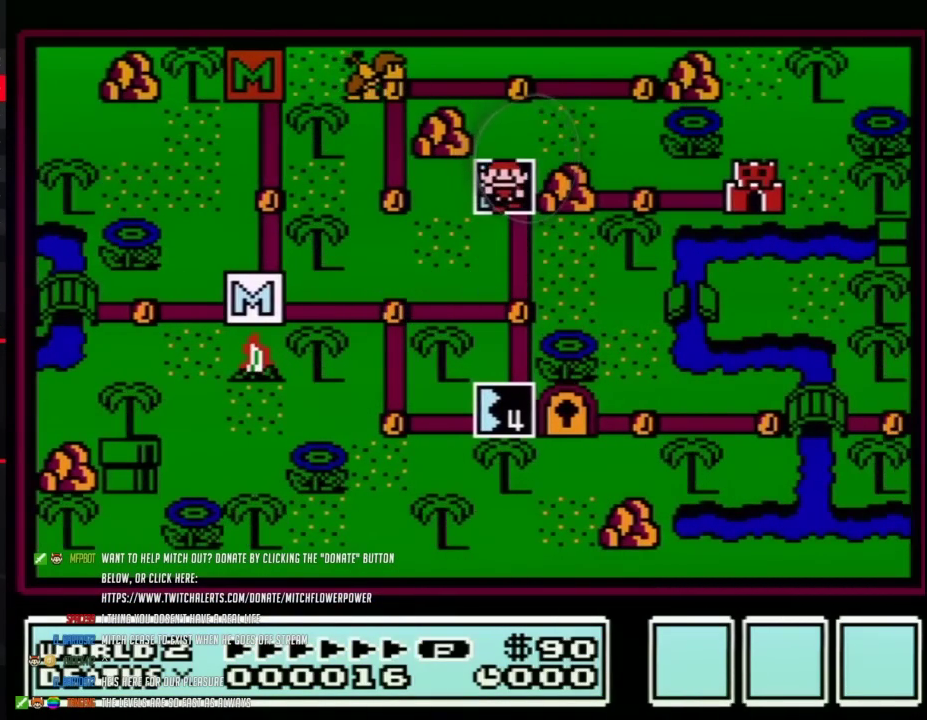
{"buttons": ["DPAD_UP"]}
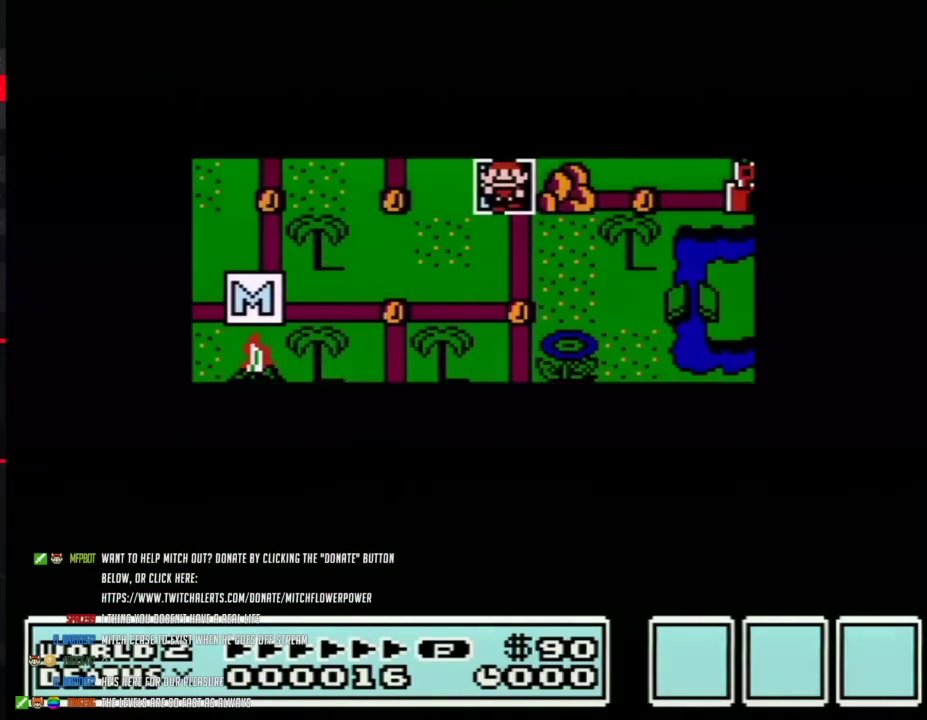
{"buttons": ["DPAD_UP"]}
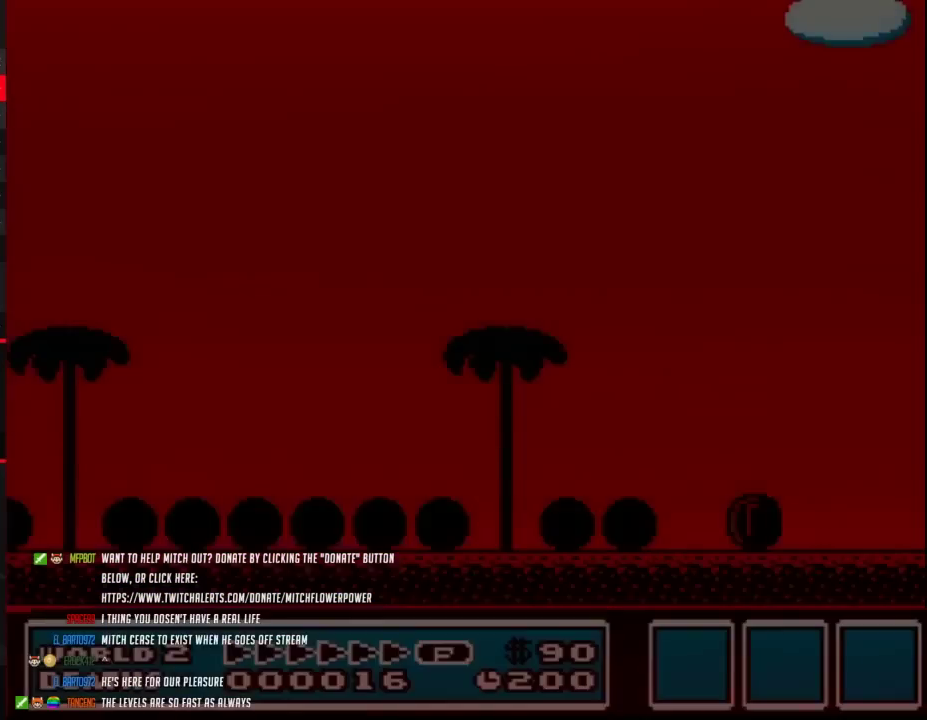
{"buttons": ["B", "DPAD_RIGHT"], "events": [[17, "DPAD_UP", "up"], [50, "A", "down"], [83, "A", "up"], [83, "B", "down"], [83, "DPAD_RIGHT", "down"]]}
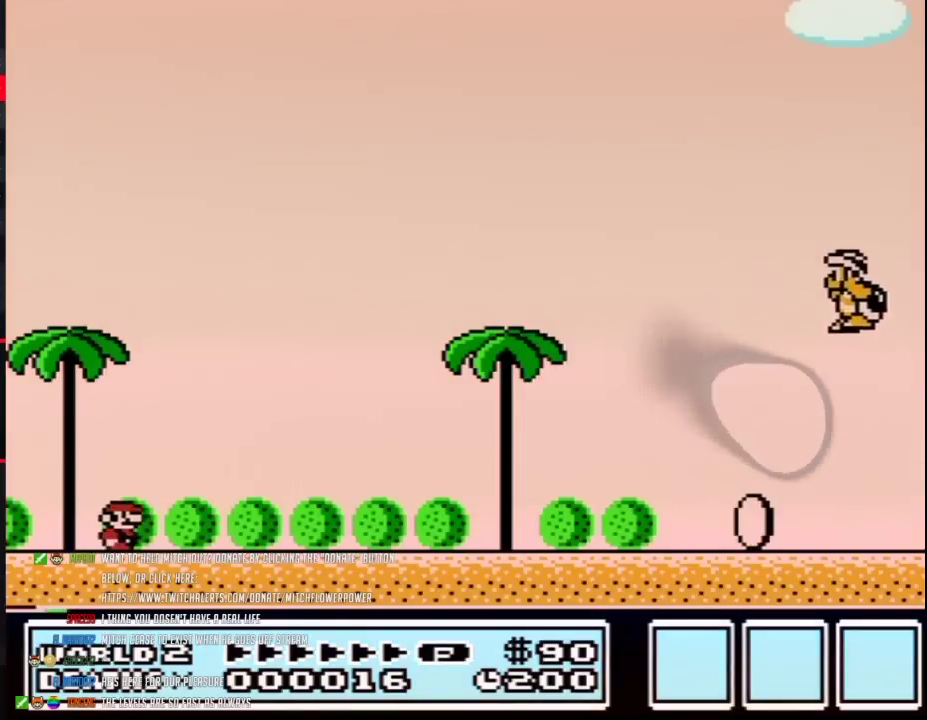
{"buttons": ["B", "DPAD_RIGHT"]}
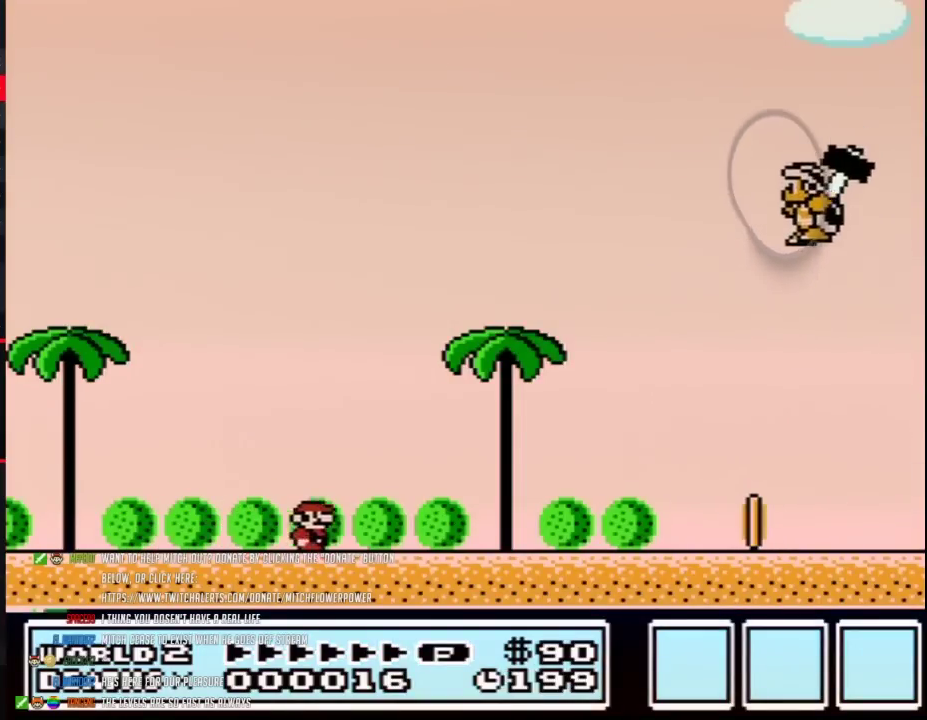
{"buttons": ["B", "DPAD_RIGHT"]}
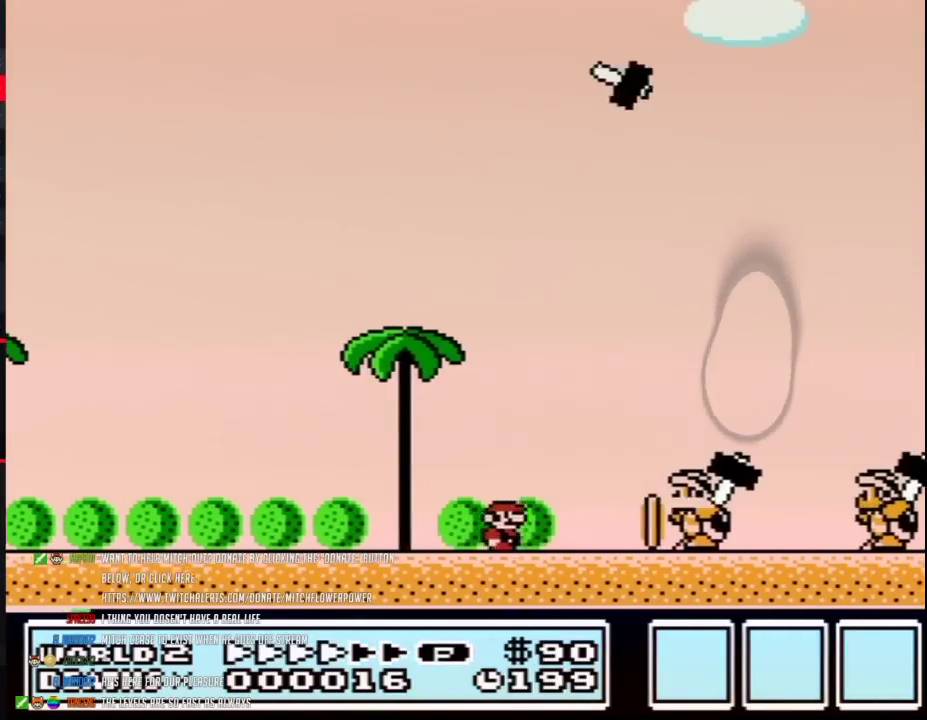
{"buttons": ["B", "DPAD_RIGHT"], "events": [[83, "DPAD_RIGHT", "up"], [150, "DPAD_LEFT", "down"], [417, "DPAD_LEFT", "up"], [483, "DPAD_RIGHT", "down"]]}
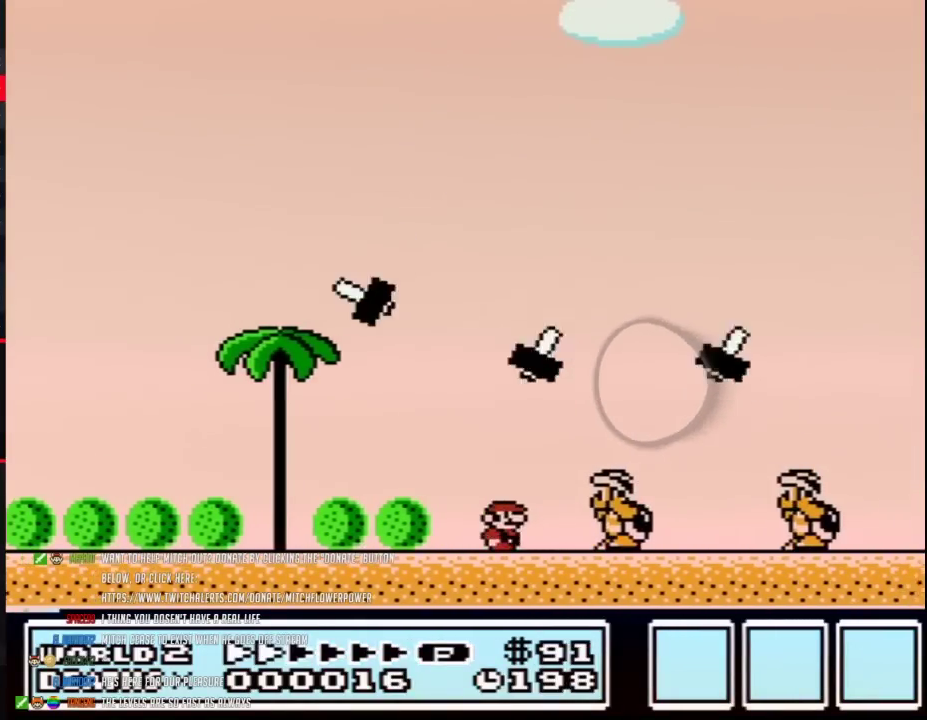
{"buttons": ["B", "DPAD_LEFT"], "events": [[117, "DPAD_RIGHT", "up"], [150, "DPAD_LEFT", "down"], [300, "DPAD_LEFT", "up"], [333, "DPAD_RIGHT", "down"], [400, "DPAD_DOWN", "down"], [400, "DPAD_RIGHT", "up"], [433, "DPAD_DOWN", "up"], [433, "DPAD_LEFT", "down"]]}
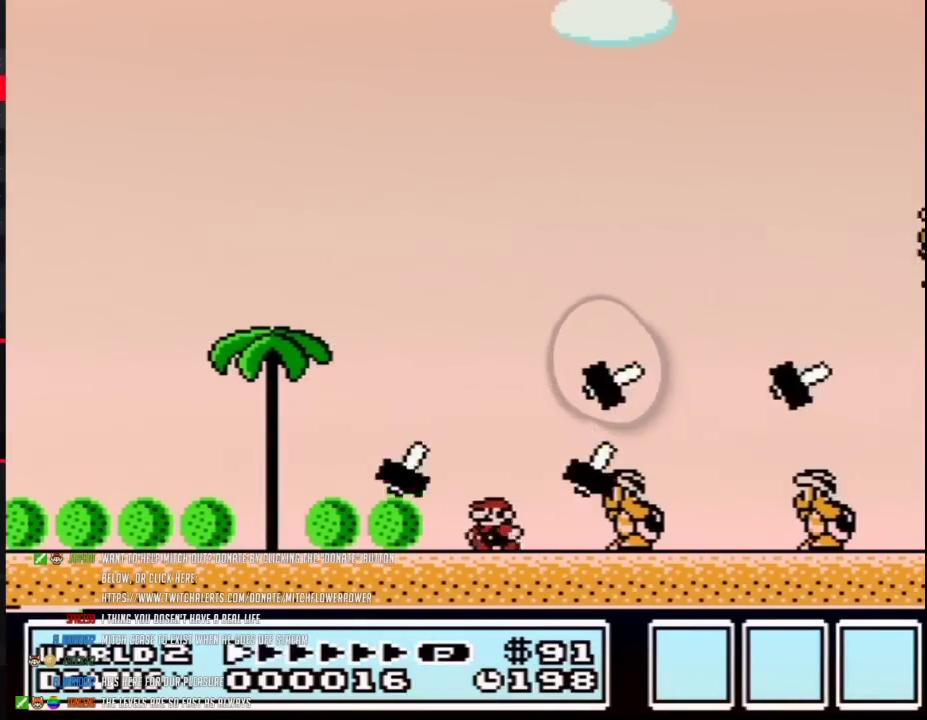
{"buttons": ["B", "DPAD_RIGHT"], "events": [[83, "DPAD_LEFT", "up"], [150, "DPAD_RIGHT", "down"], [267, "DPAD_LEFT", "down"], [267, "DPAD_RIGHT", "up"], [383, "DPAD_LEFT", "up"], [383, "DPAD_RIGHT", "down"]]}
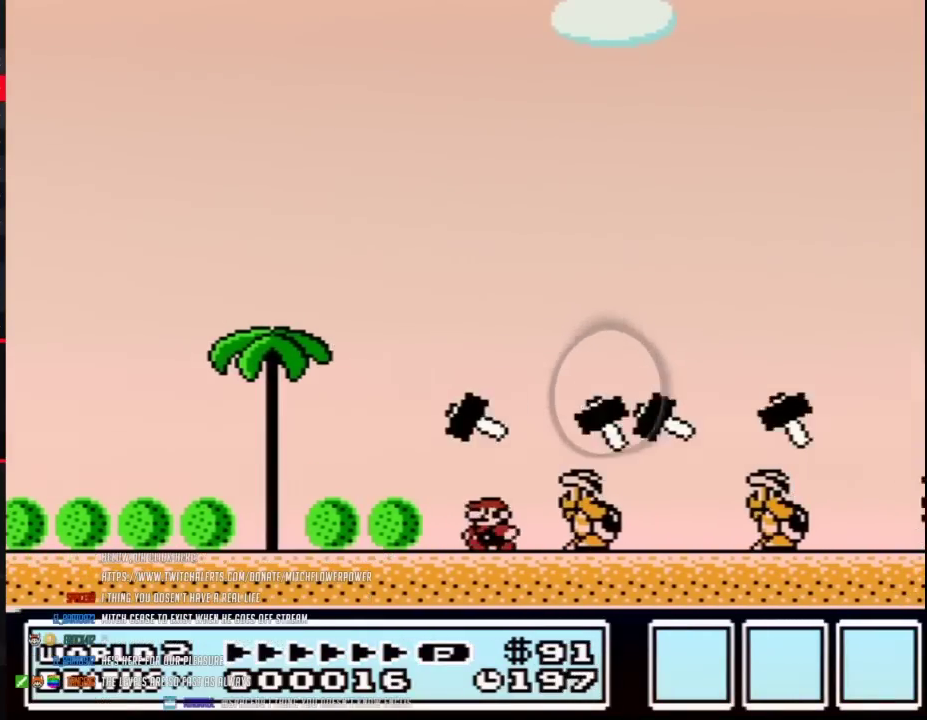
{"buttons": ["B", "DPAD_RIGHT"], "events": [[50, "DPAD_RIGHT", "up"], [83, "DPAD_LEFT", "down"], [183, "DPAD_LEFT", "up"], [217, "DPAD_RIGHT", "down"], [250, "DPAD_DOWN", "down"], [250, "DPAD_RIGHT", "up"], [283, "DPAD_DOWN", "up"], [283, "DPAD_LEFT", "down"], [467, "DPAD_LEFT", "up"], [500, "DPAD_RIGHT", "down"]]}
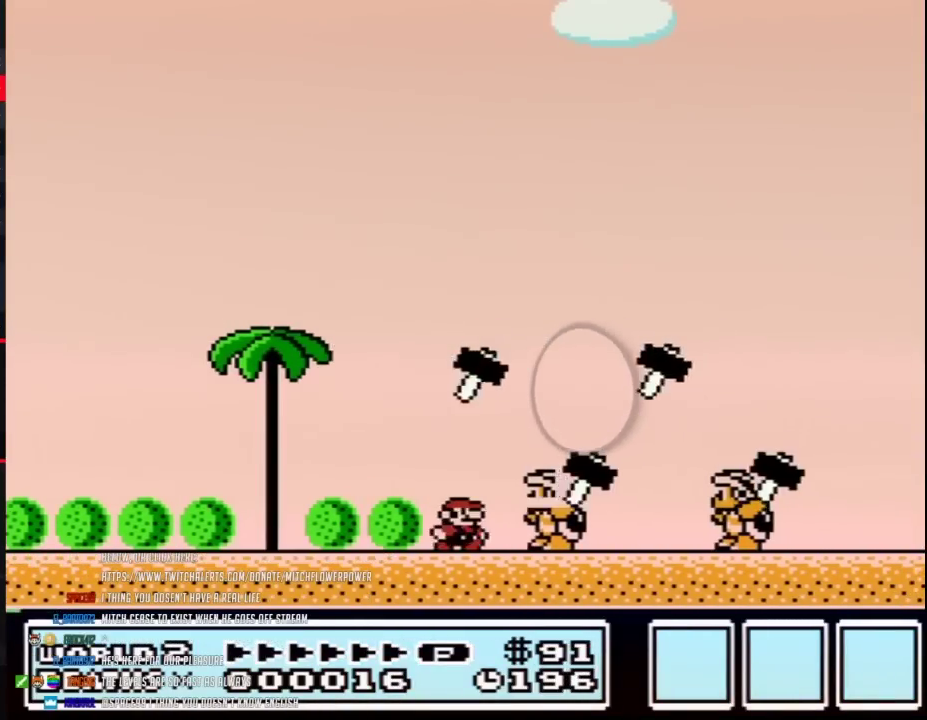
{"buttons": ["B", "DPAD_RIGHT"], "events": [[117, "DPAD_LEFT", "down"], [117, "DPAD_RIGHT", "up"], [250, "DPAD_LEFT", "up"], [250, "DPAD_RIGHT", "down"], [367, "DPAD_LEFT", "down"], [367, "DPAD_RIGHT", "up"], [500, "DPAD_LEFT", "up"], [500, "DPAD_RIGHT", "down"]]}
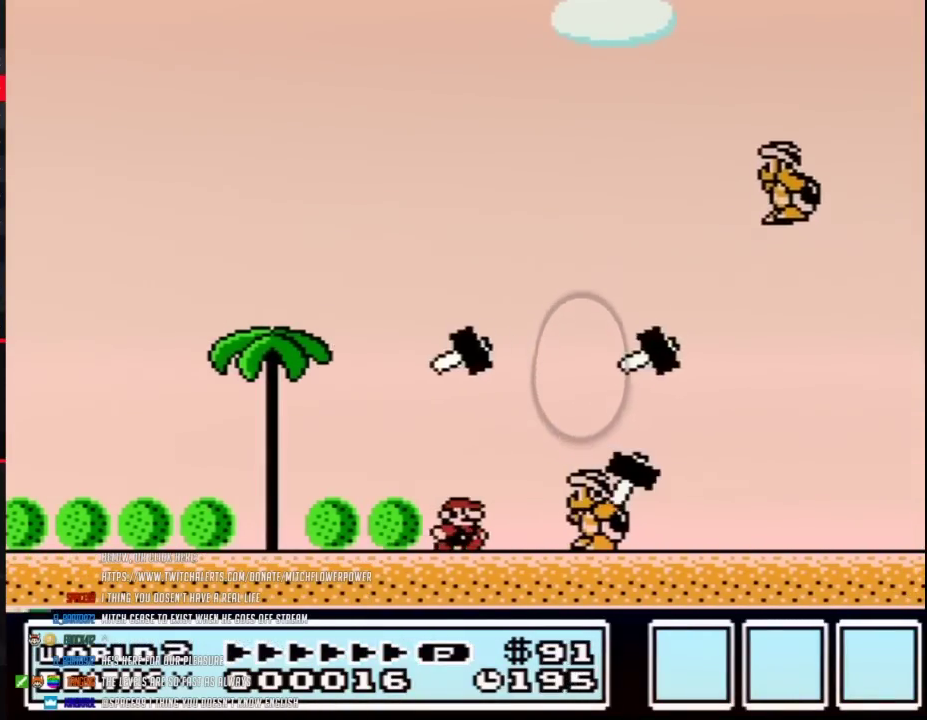
{"buttons": ["B", "DPAD_LEFT"], "events": [[150, "DPAD_LEFT", "down"], [150, "DPAD_RIGHT", "up"], [267, "DPAD_LEFT", "up"], [267, "DPAD_RIGHT", "down"], [400, "DPAD_LEFT", "down"], [400, "DPAD_RIGHT", "up"]]}
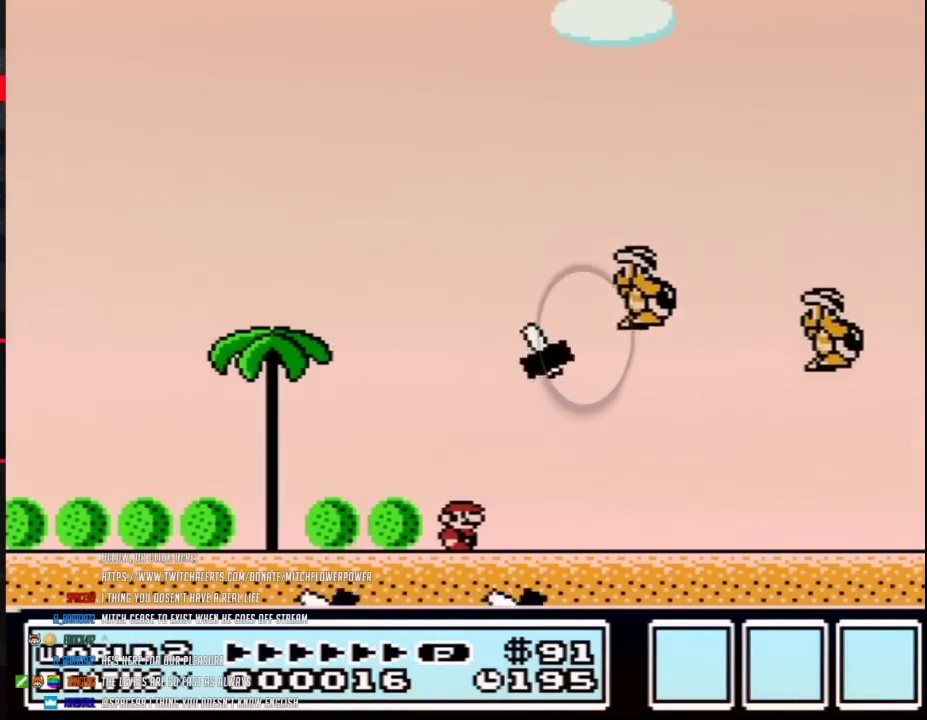
{"buttons": ["B", "DPAD_RIGHT"], "events": [[33, "DPAD_LEFT", "up"], [50, "DPAD_RIGHT", "down"], [283, "DPAD_RIGHT", "up"], [300, "DPAD_LEFT", "down"], [433, "DPAD_LEFT", "up"], [433, "DPAD_UP", "down"], [467, "DPAD_RIGHT", "down"], [467, "DPAD_UP", "up"]]}
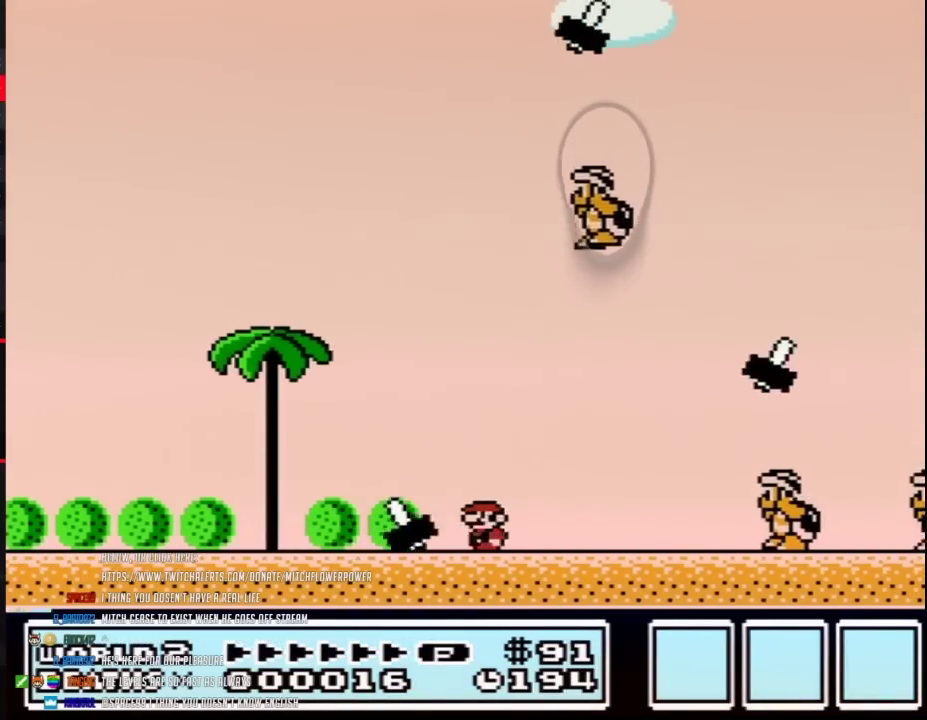
{"buttons": ["B", "DPAD_RIGHT"], "events": [[50, "DPAD_RIGHT", "up"], [83, "DPAD_LEFT", "down"], [183, "A", "down"], [183, "DPAD_LEFT", "up"], [183, "DPAD_RIGHT", "down"], [283, "DPAD_RIGHT", "up"], [333, "DPAD_RIGHT", "down"], [400, "A", "up"]]}